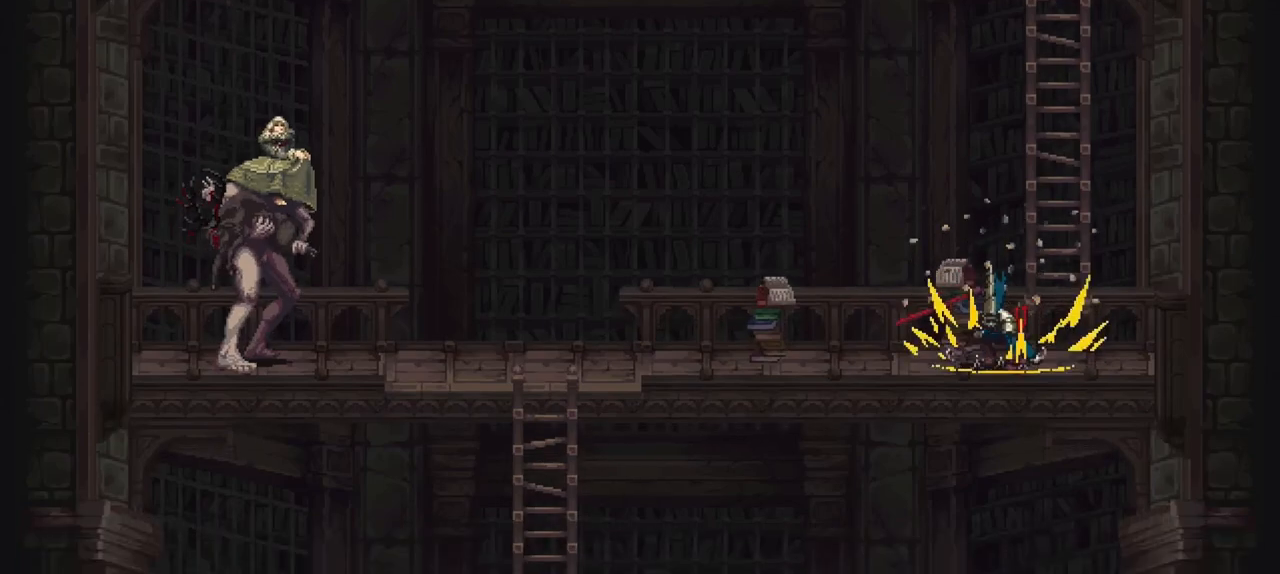
Gameplay with a controller (Xbox layout); each line is a JSON object with the inputs held at the frame after it. "events" lists button and stick changes between this image and that frame as [ms after this image, input, new state], when the widget could be followed in between. Not read: L3 R3.
{"buttons": [], "left_stick": "center", "right_stick": "center", "events": []}
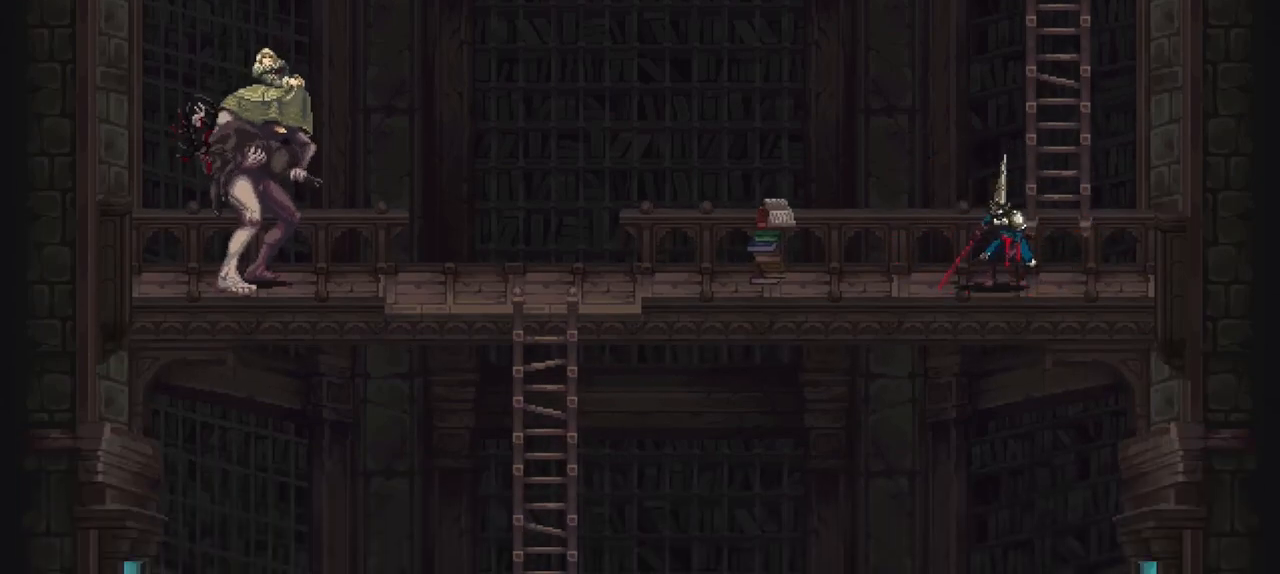
{"buttons": [], "left_stick": "down-left", "right_stick": "center", "events": [[183, "left_stick", "down-left"]]}
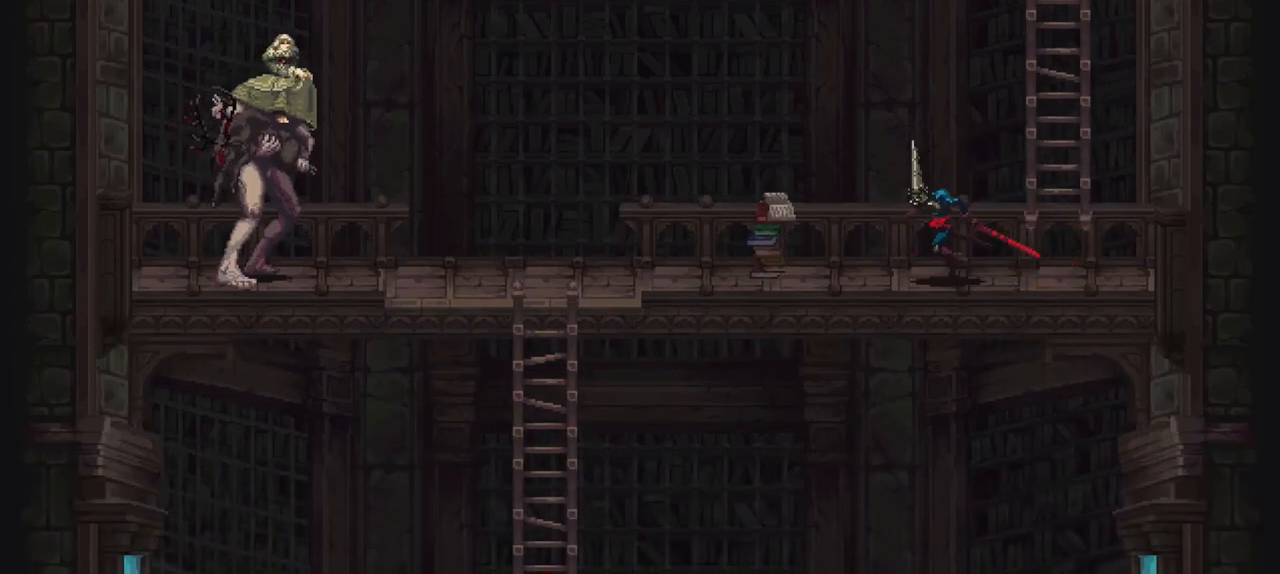
{"buttons": ["X"], "left_stick": "down-left", "right_stick": "center", "events": [[150, "X", "down"]]}
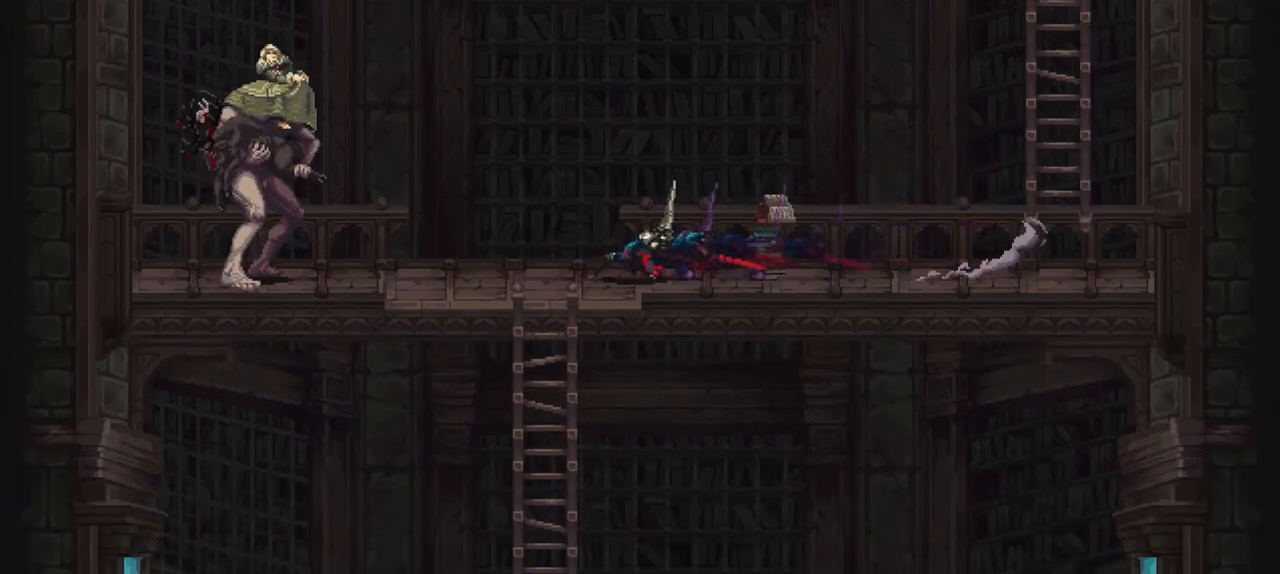
{"buttons": [], "left_stick": "down", "right_stick": "center", "events": [[17, "X", "up"], [283, "left_stick", "down"]]}
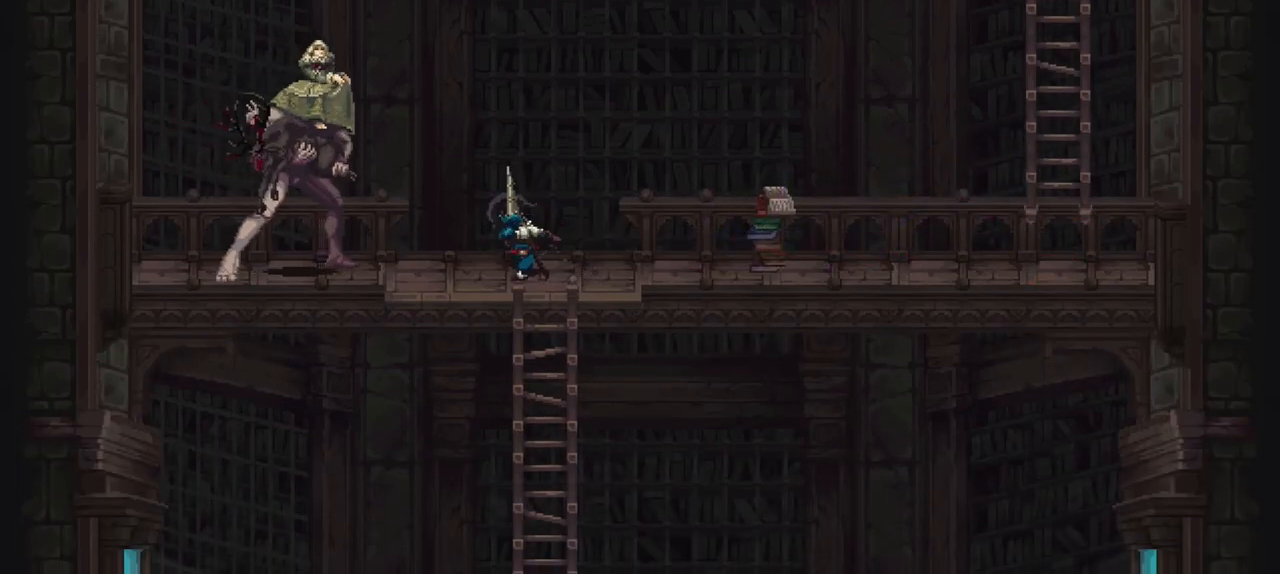
{"buttons": [], "left_stick": "down-left", "right_stick": "center", "events": [[317, "B", "down"], [350, "left_stick", "down-left"], [417, "B", "up"]]}
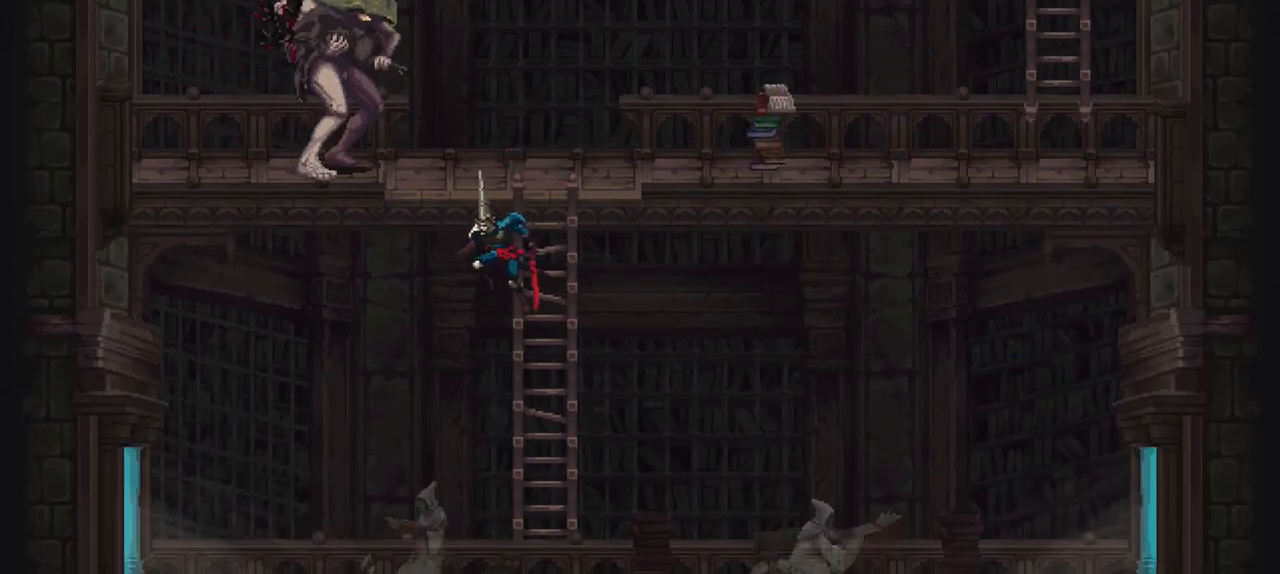
{"buttons": [], "left_stick": "down-left", "right_stick": "center", "events": []}
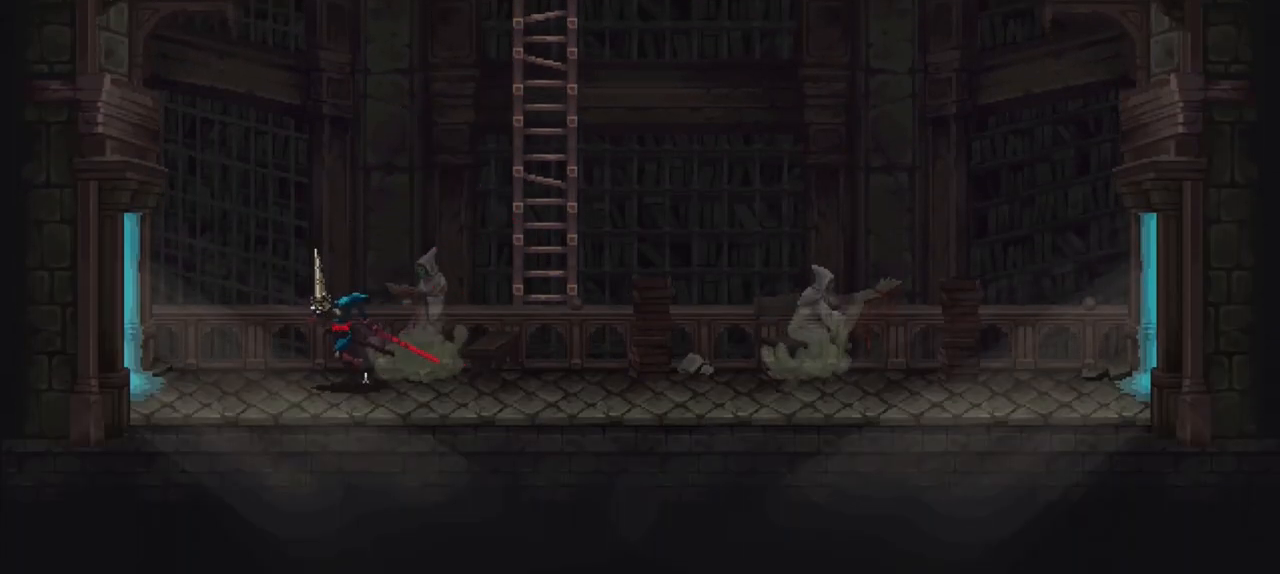
{"buttons": ["X"], "left_stick": "down-left", "right_stick": "center", "events": [[17, "X", "down"]]}
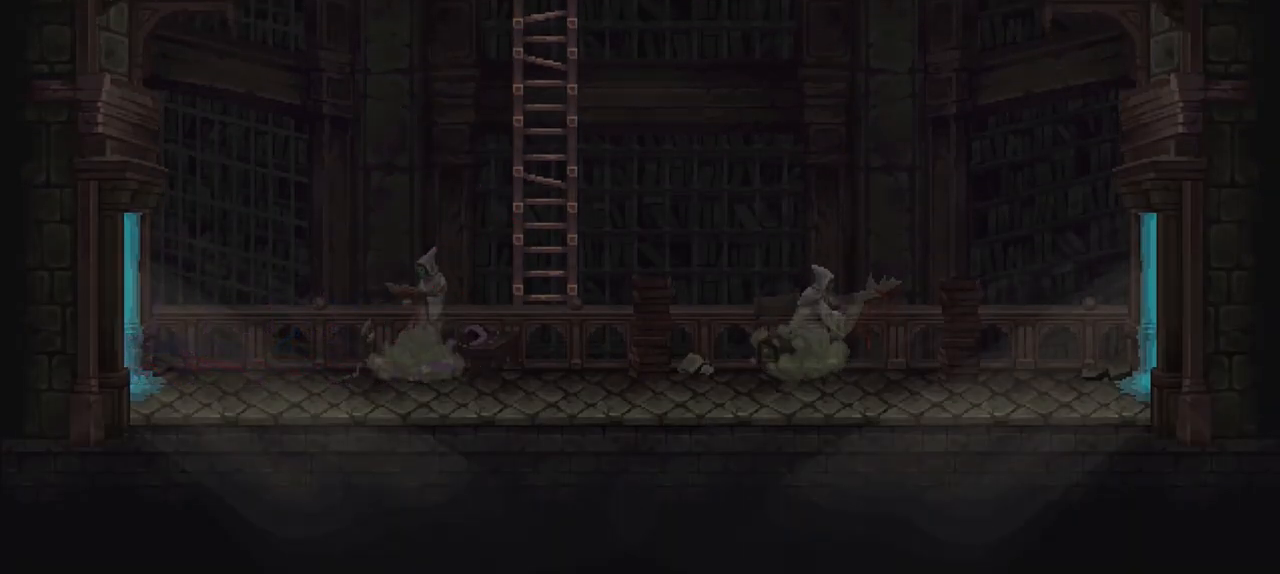
{"buttons": [], "left_stick": "center", "right_stick": "center", "events": [[83, "X", "up"], [83, "left_stick", "center"]]}
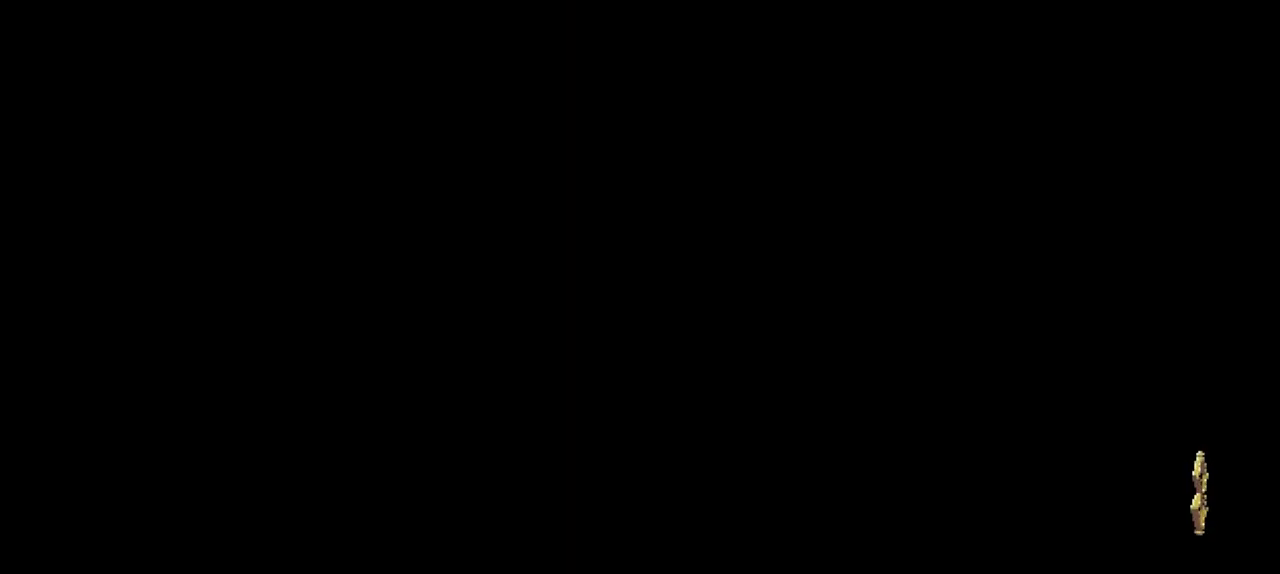
{"buttons": [], "left_stick": "center", "right_stick": "center", "events": []}
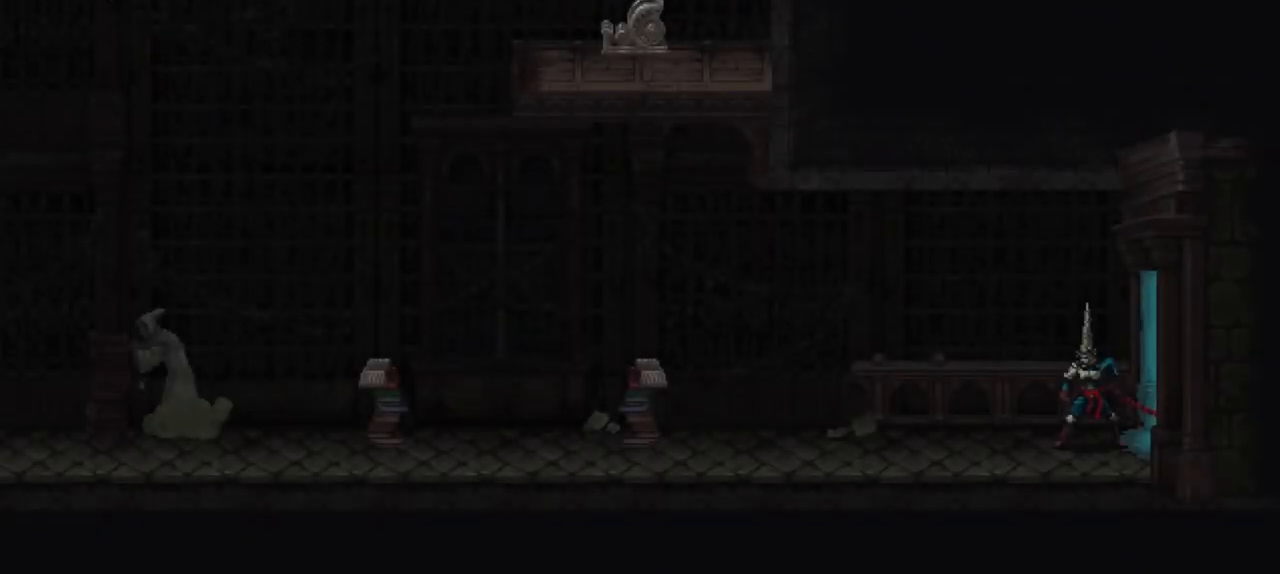
{"buttons": ["X"], "left_stick": "down-left", "right_stick": "center", "events": [[133, "left_stick", "left"], [267, "left_stick", "down-left"], [400, "X", "down"]]}
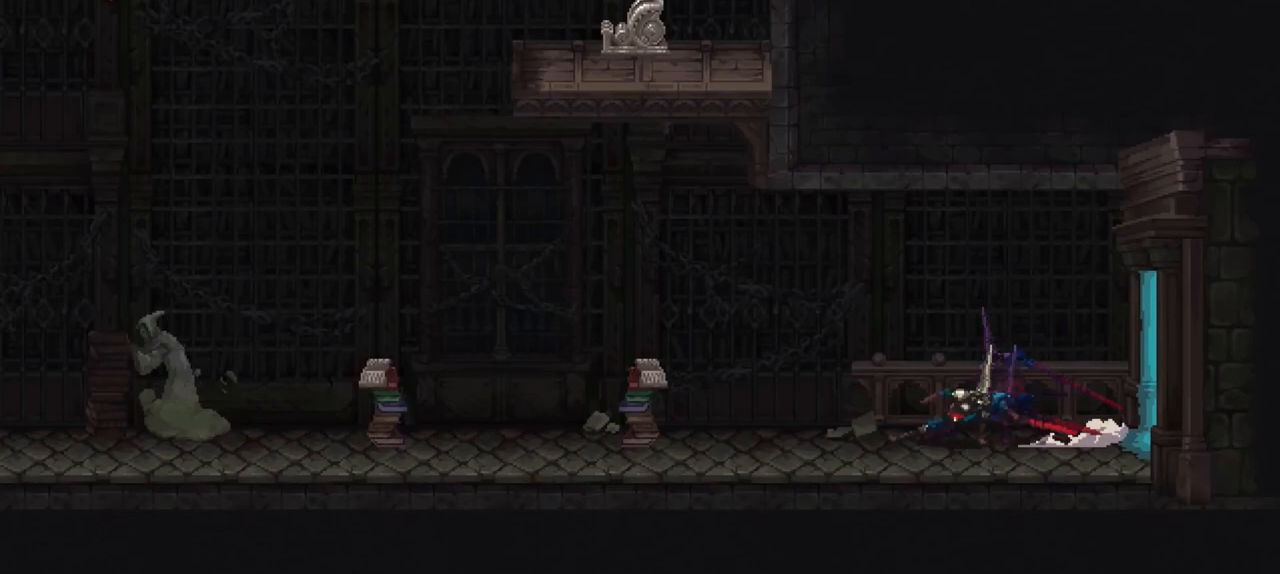
{"buttons": ["X"], "left_stick": "down-left", "right_stick": "center", "events": [[100, "X", "up"], [400, "X", "down"]]}
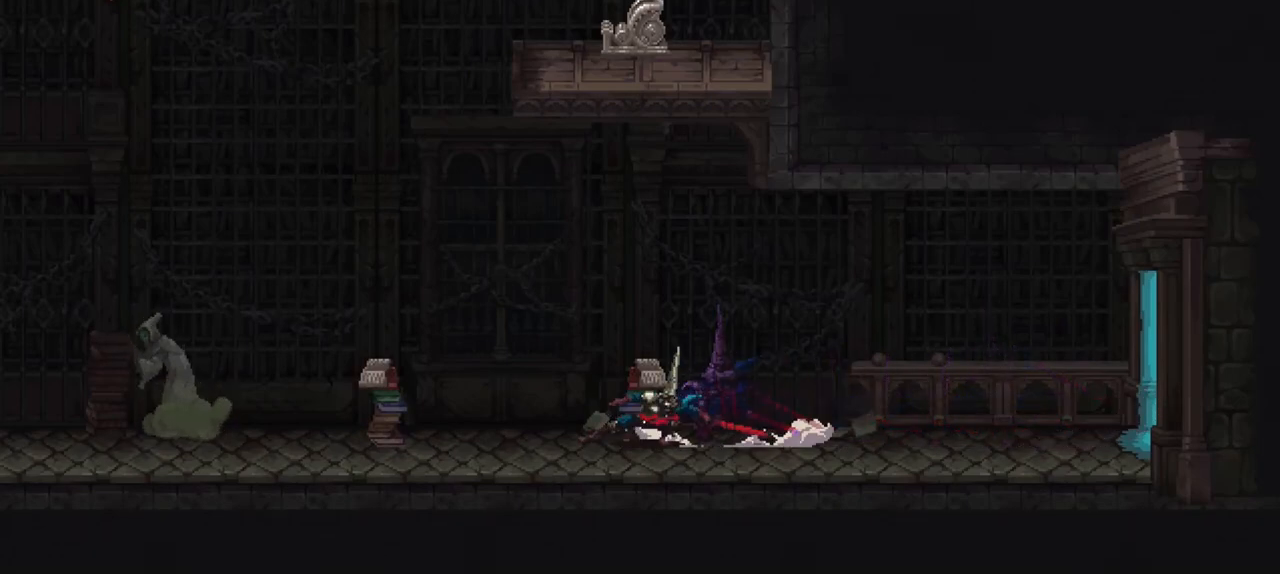
{"buttons": ["X"], "left_stick": "down-left", "right_stick": "center", "events": [[100, "X", "up"], [367, "X", "down"]]}
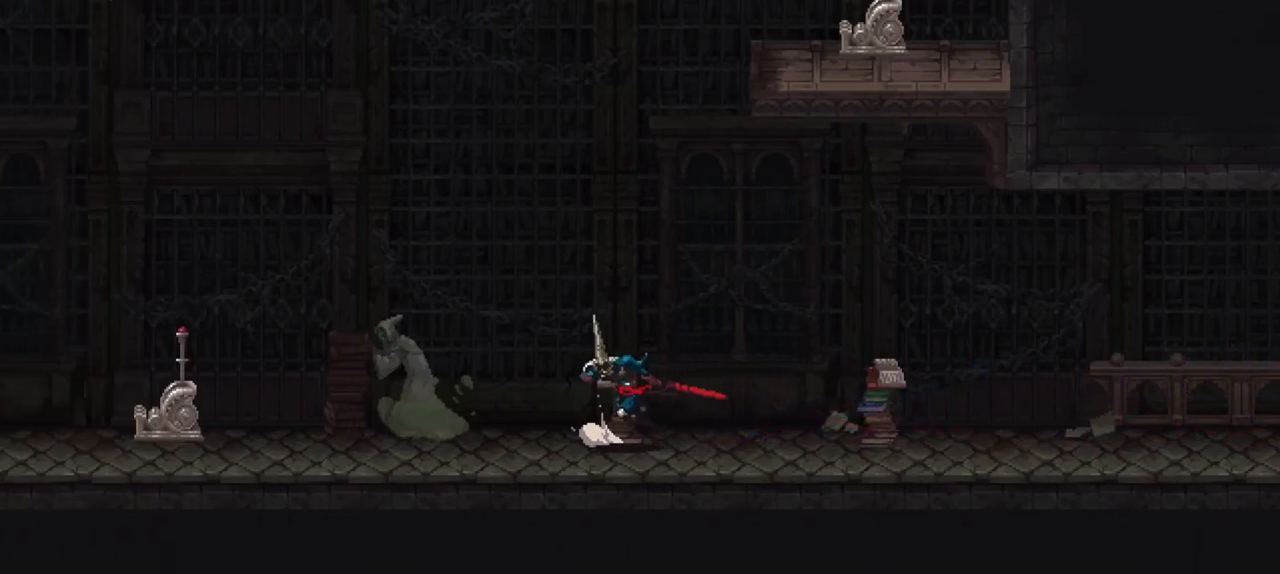
{"buttons": [], "left_stick": "down-left", "right_stick": "center", "events": [[67, "X", "up"], [300, "X", "down"], [500, "X", "up"]]}
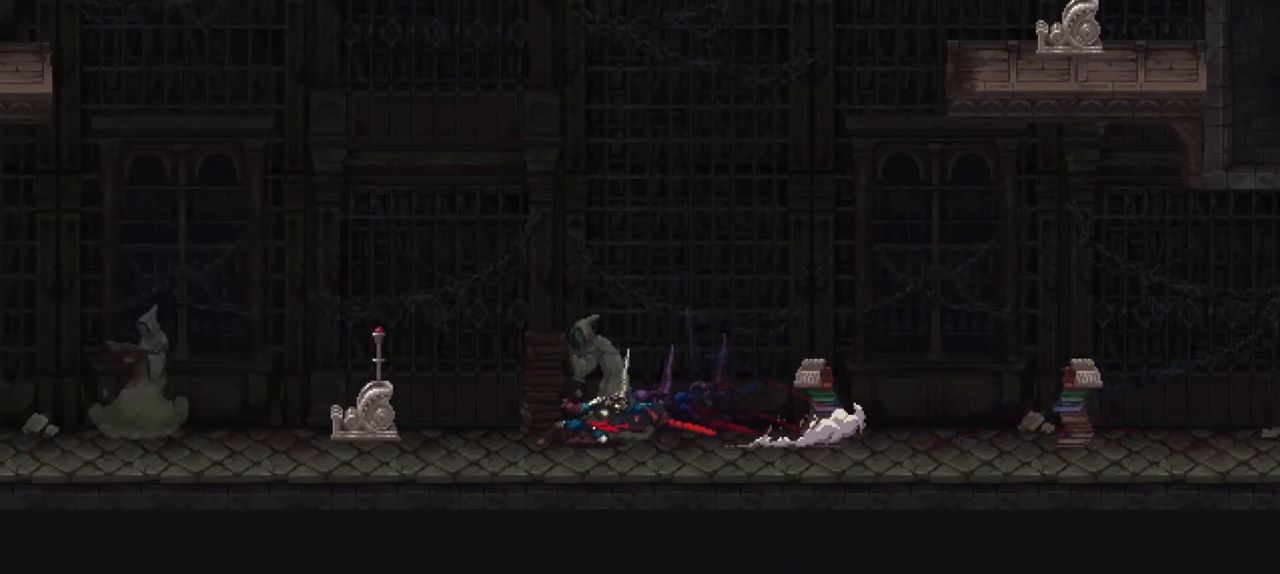
{"buttons": [], "left_stick": "down-left", "right_stick": "center", "events": [[300, "X", "down"], [500, "X", "up"]]}
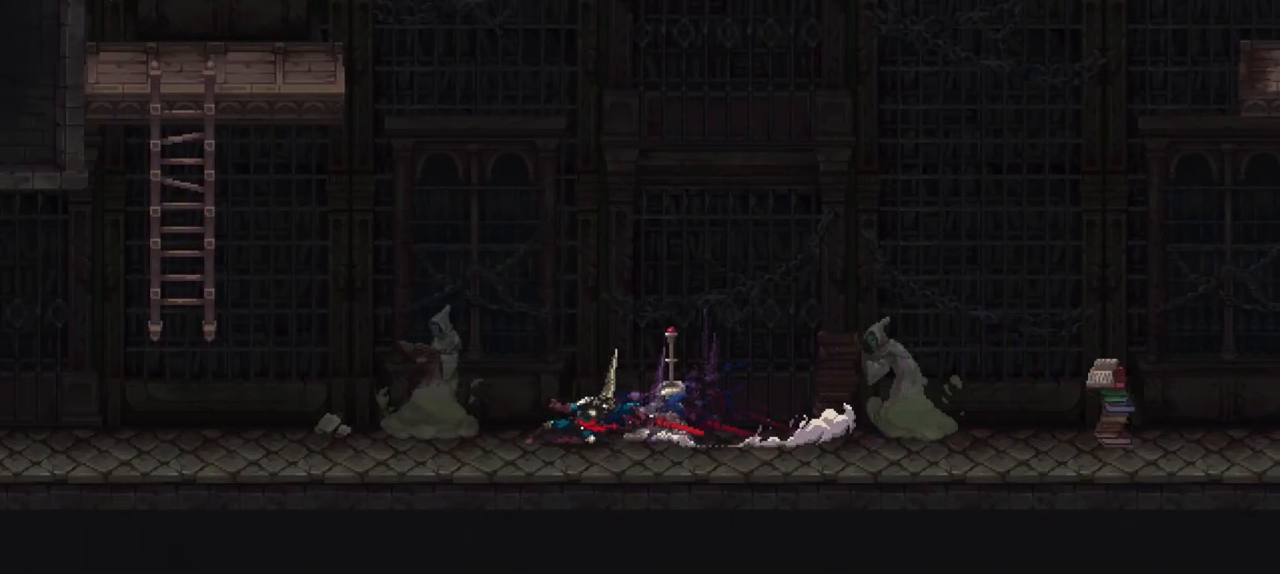
{"buttons": [], "left_stick": "down-left", "right_stick": "center", "events": [[300, "X", "down"], [500, "X", "up"]]}
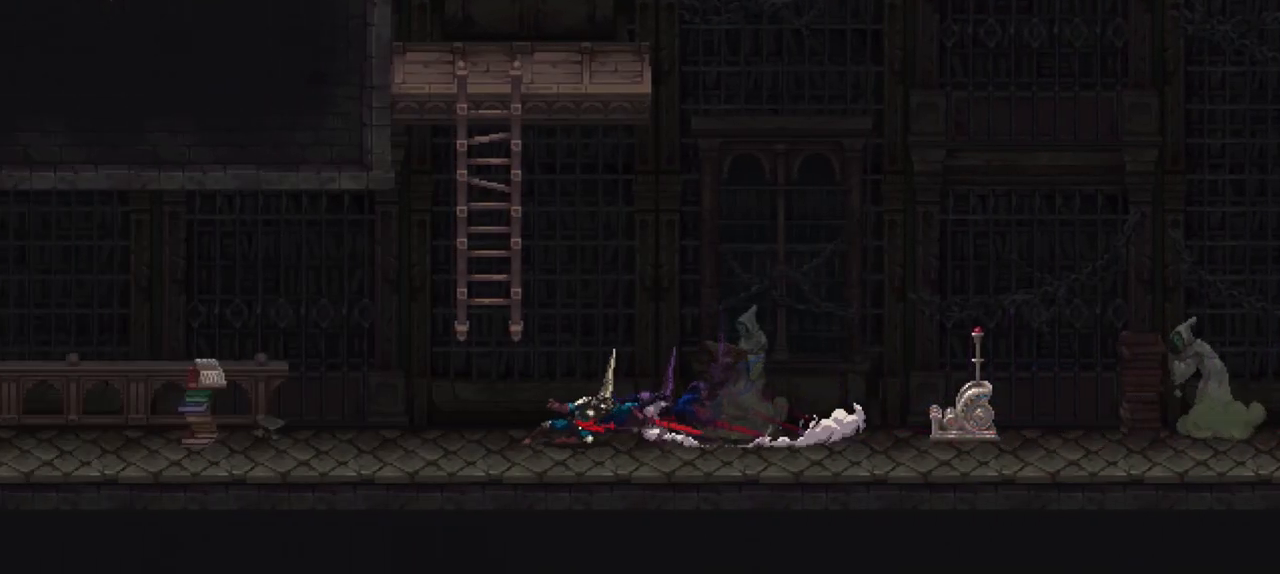
{"buttons": [], "left_stick": "down-left", "right_stick": "center", "events": [[267, "X", "down"], [467, "X", "up"]]}
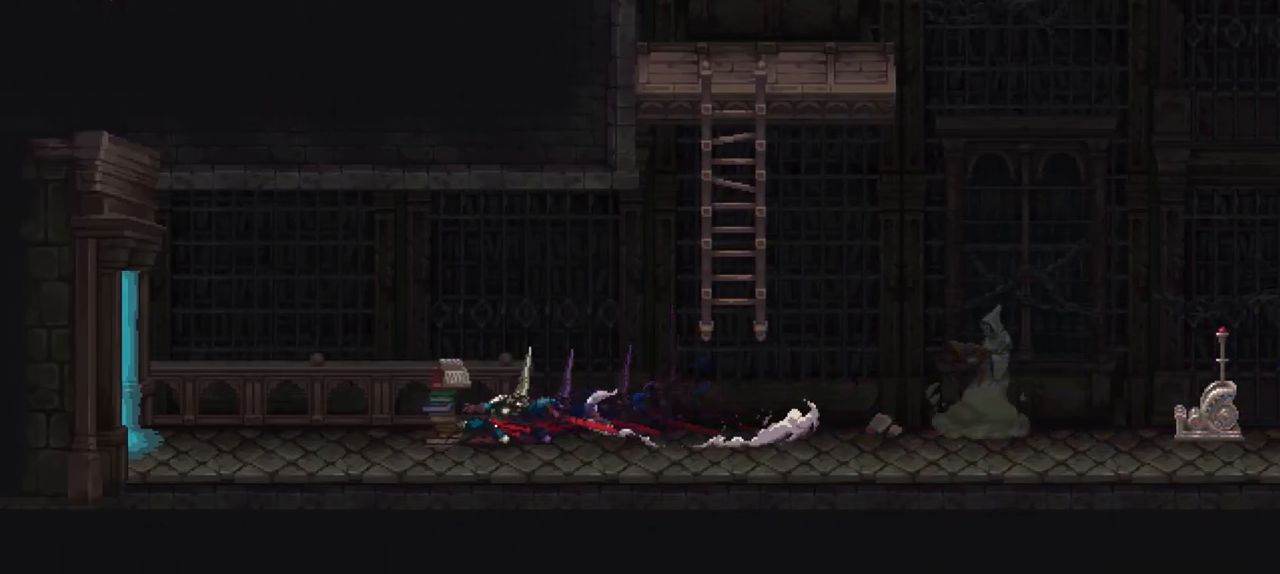
{"buttons": [], "left_stick": "down-left", "right_stick": "center", "events": [[200, "X", "down"], [467, "X", "up"]]}
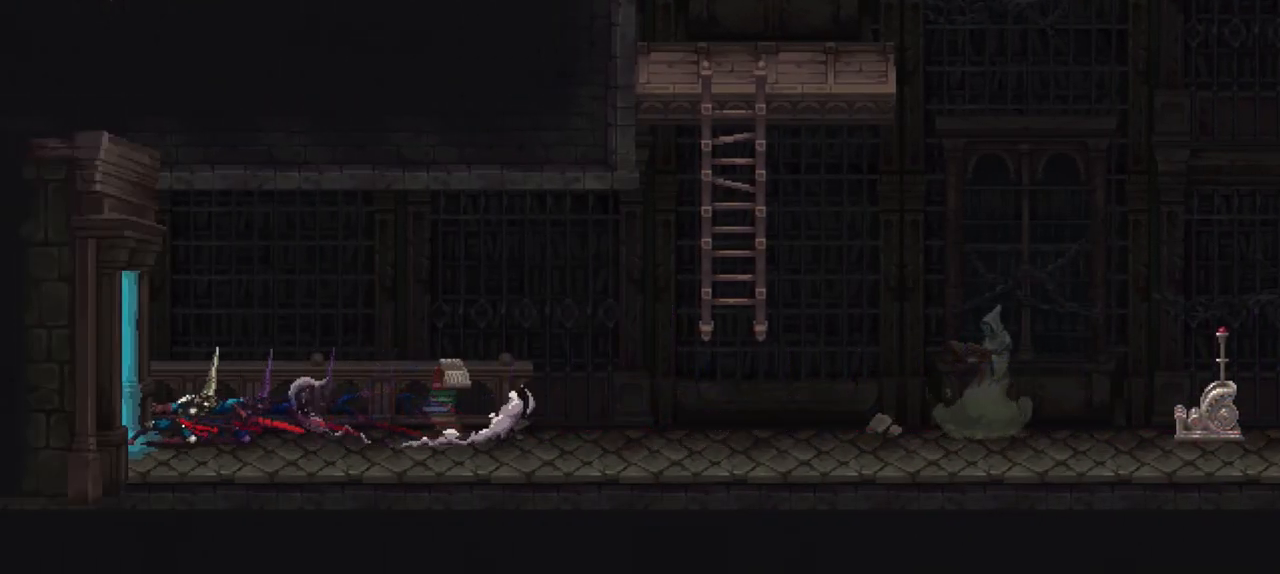
{"buttons": [], "left_stick": "down-left", "right_stick": "center", "events": []}
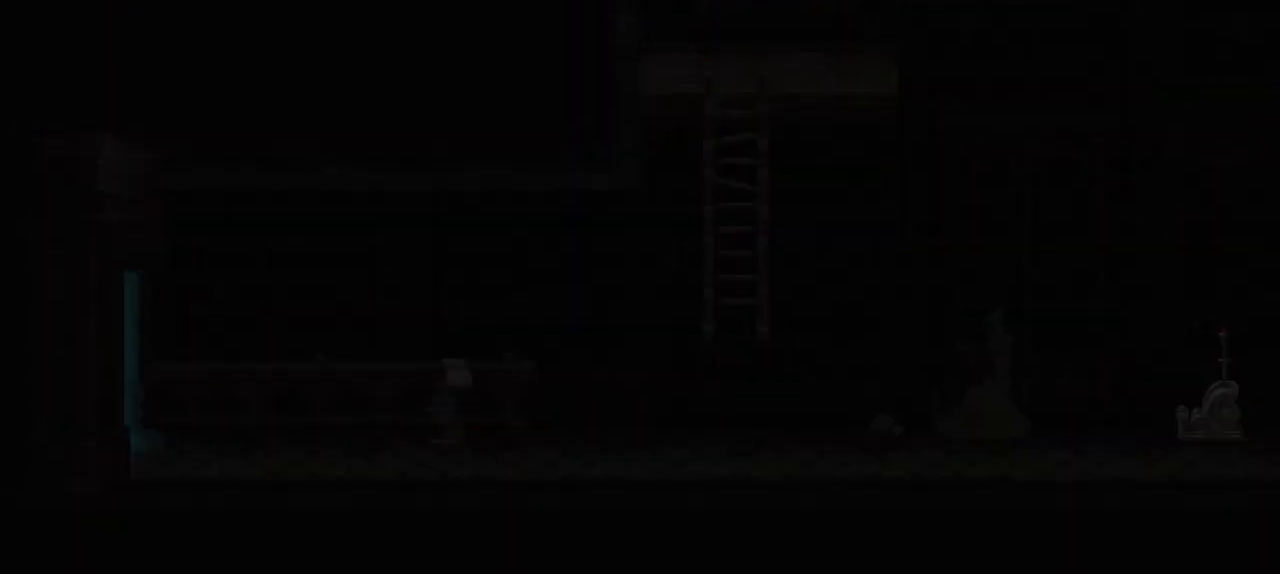
{"buttons": [], "left_stick": "center", "right_stick": "center", "events": [[233, "left_stick", "center"]]}
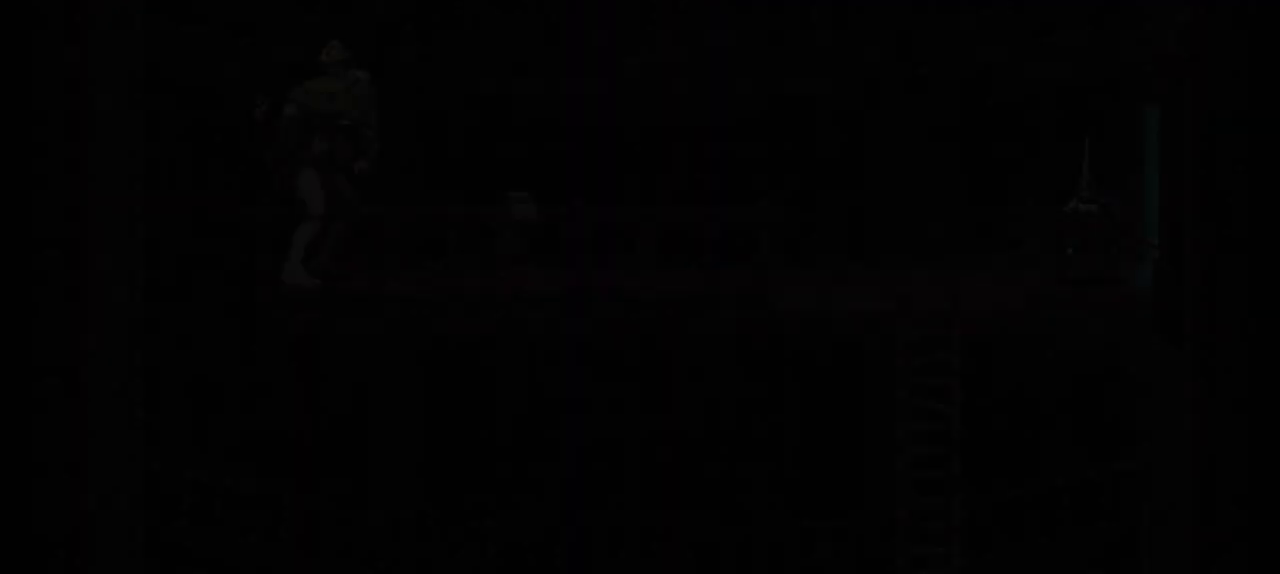
{"buttons": [], "left_stick": "left", "right_stick": "center", "events": [[400, "left_stick", "left"]]}
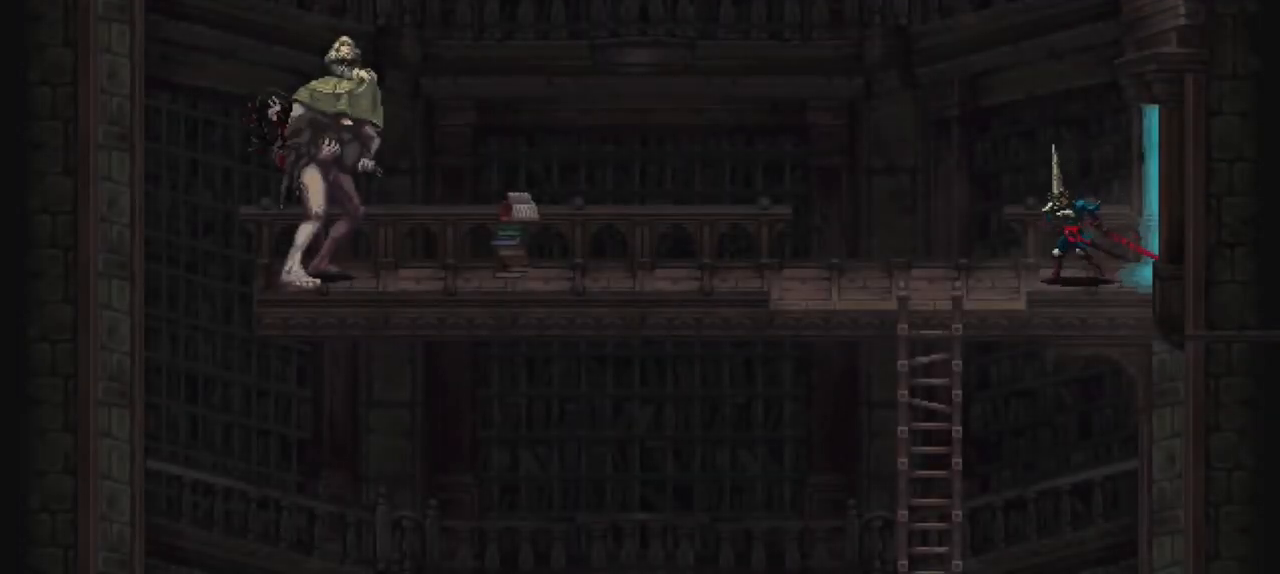
{"buttons": [], "left_stick": "center", "right_stick": "center", "events": [[433, "left_stick", "center"]]}
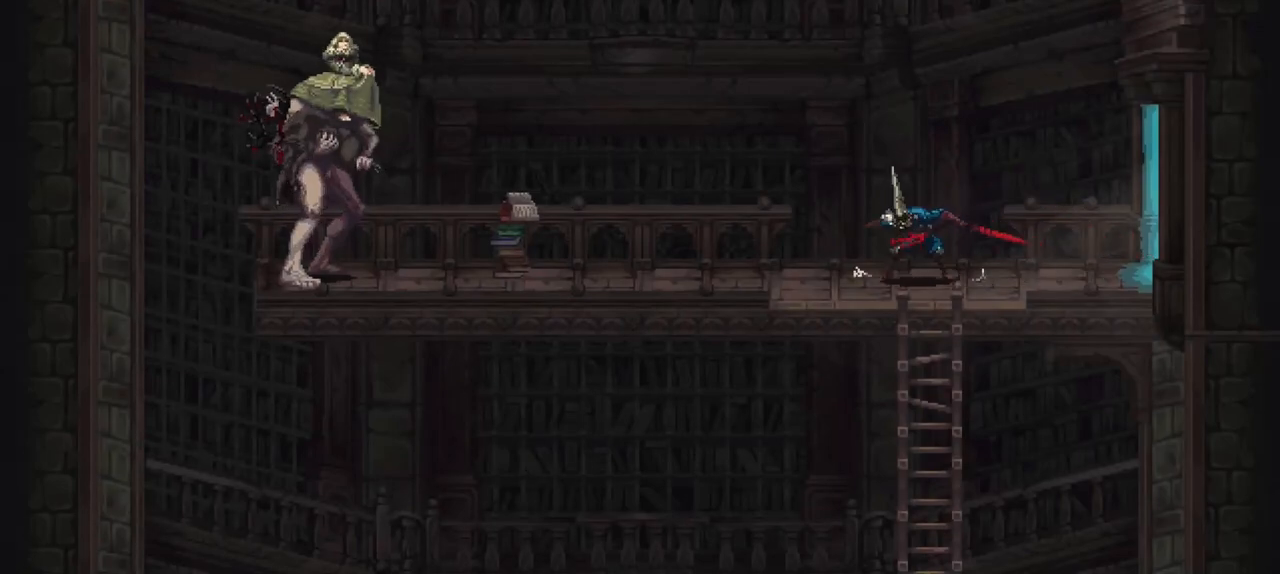
{"buttons": [], "left_stick": "center", "right_stick": "center", "events": [[200, "START", "down"], [367, "START", "up"]]}
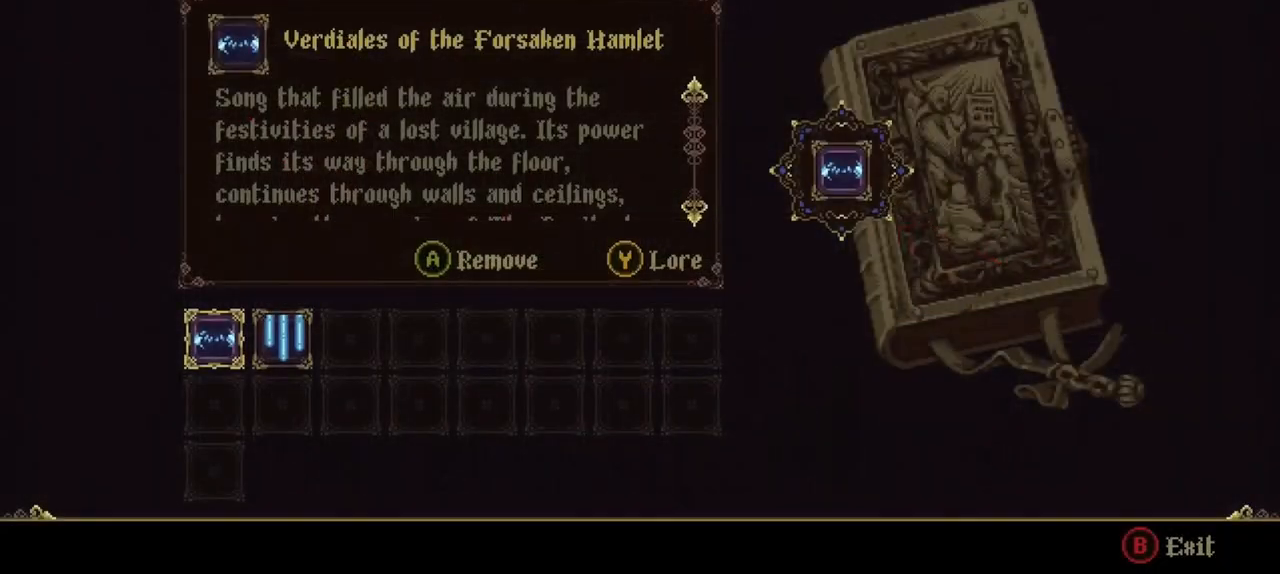
{"buttons": ["B"], "left_stick": "center", "right_stick": "center", "events": [[133, "left_stick", "right"], [267, "left_stick", "center"], [333, "A", "down"], [433, "A", "up"], [500, "B", "down"]]}
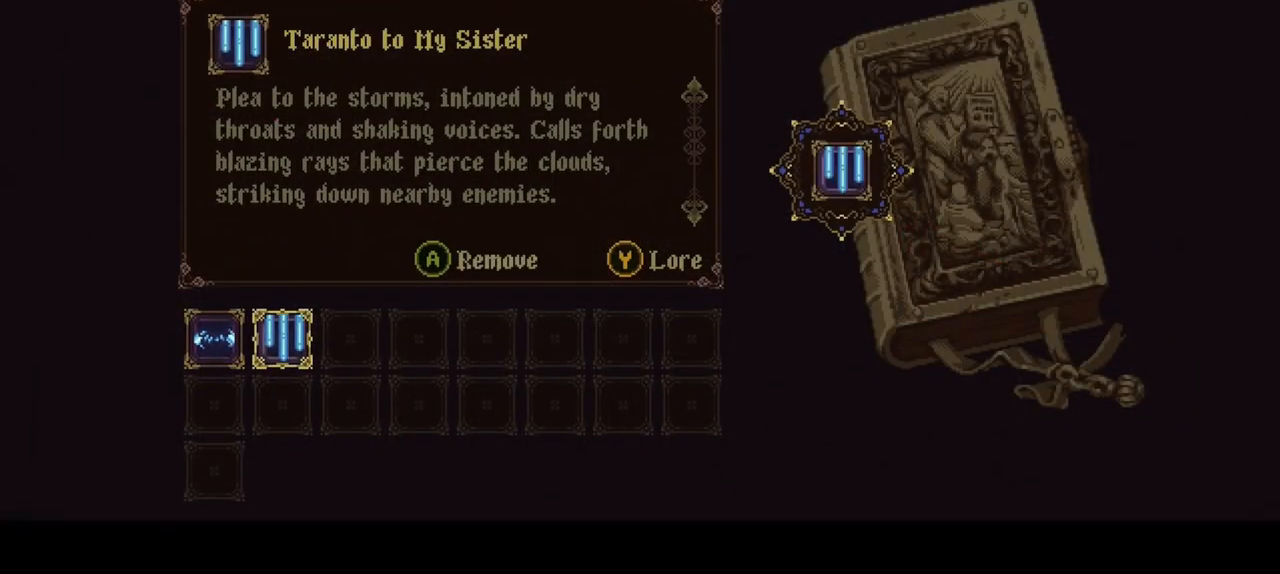
{"buttons": [], "left_stick": "left", "right_stick": "center", "events": [[67, "B", "up"], [200, "left_stick", "left"]]}
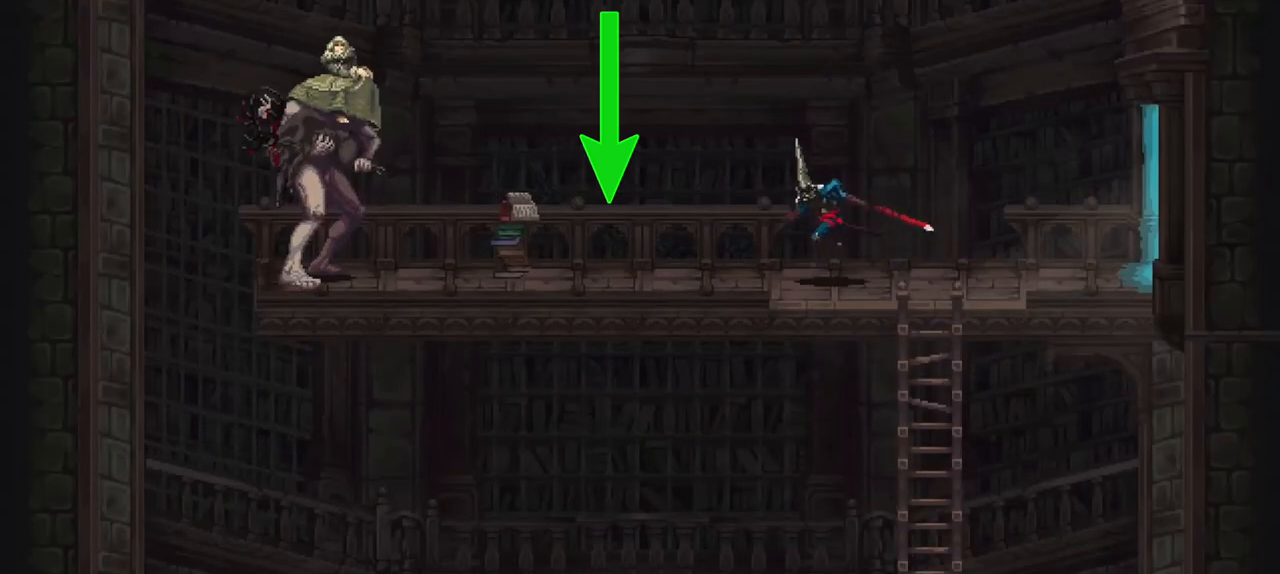
{"buttons": [], "left_stick": "left", "right_stick": "center", "events": []}
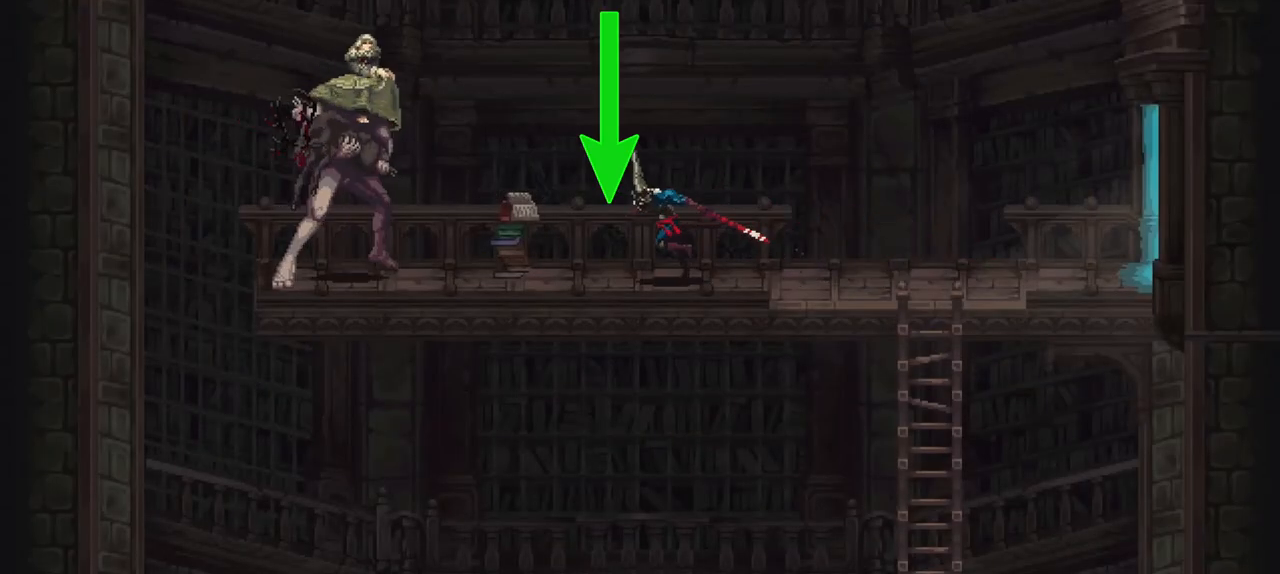
{"buttons": [], "left_stick": "center", "right_stick": "center", "events": [[100, "R2", "down"], [100, "left_stick", "center"], [200, "R2", "up"]]}
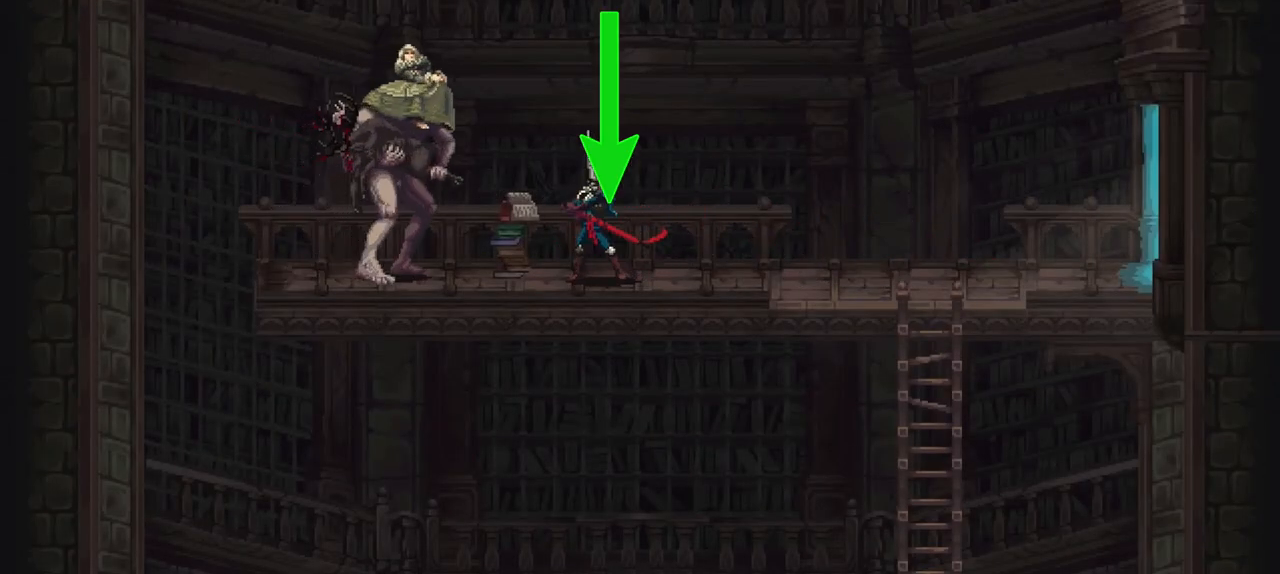
{"buttons": [], "left_stick": "center", "right_stick": "center", "events": [[350, "R2", "down"], [383, "R2", "up"]]}
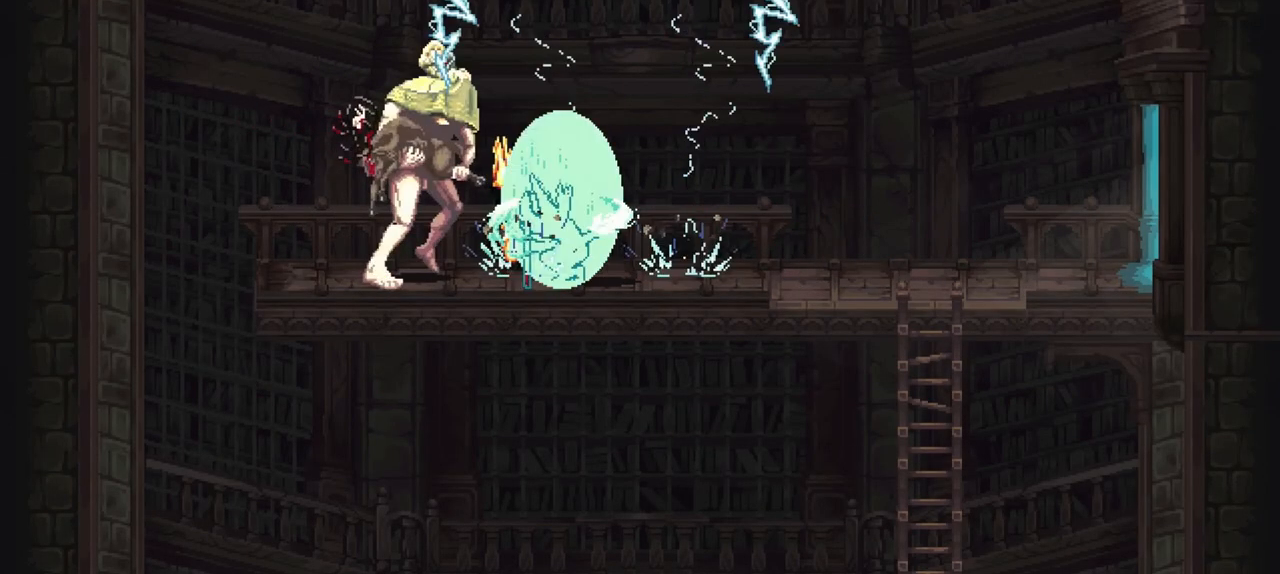
{"buttons": [], "left_stick": "center", "right_stick": "center", "events": []}
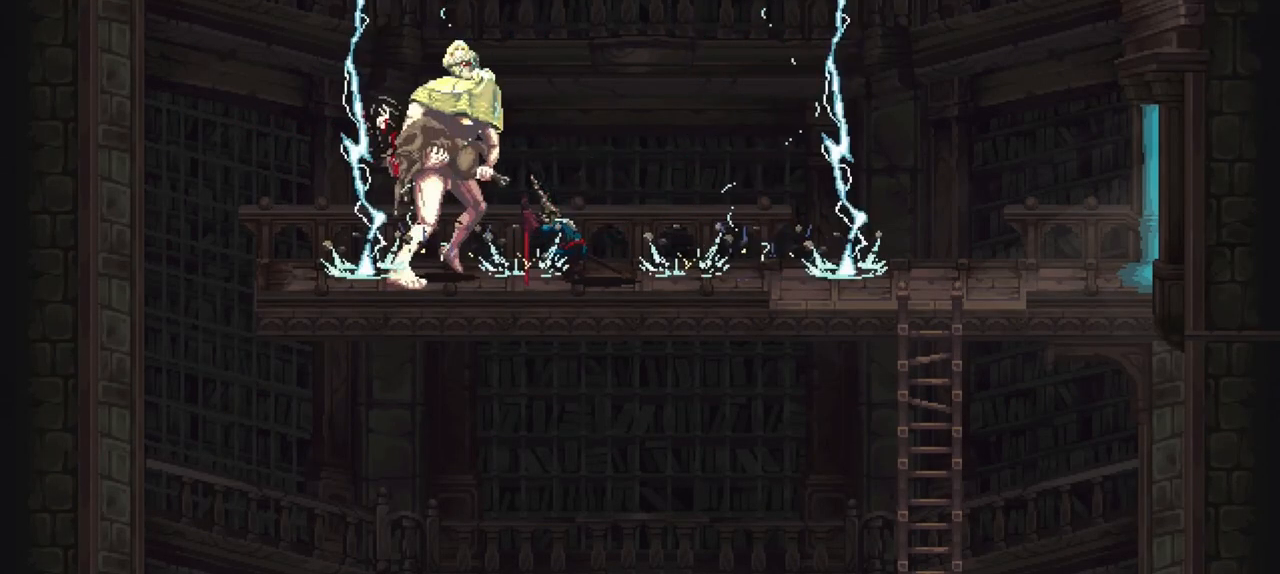
{"buttons": [], "left_stick": "center", "right_stick": "center", "events": [[117, "R2", "down"], [150, "R2", "up"]]}
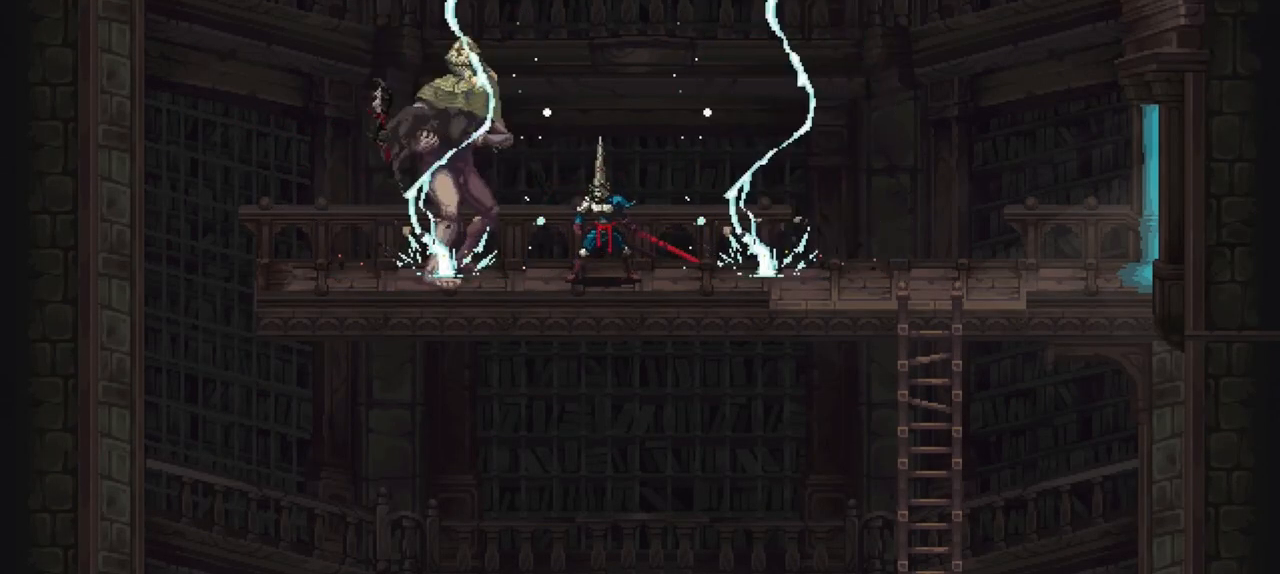
{"buttons": [], "left_stick": "left", "right_stick": "center", "events": [[267, "left_stick", "left"]]}